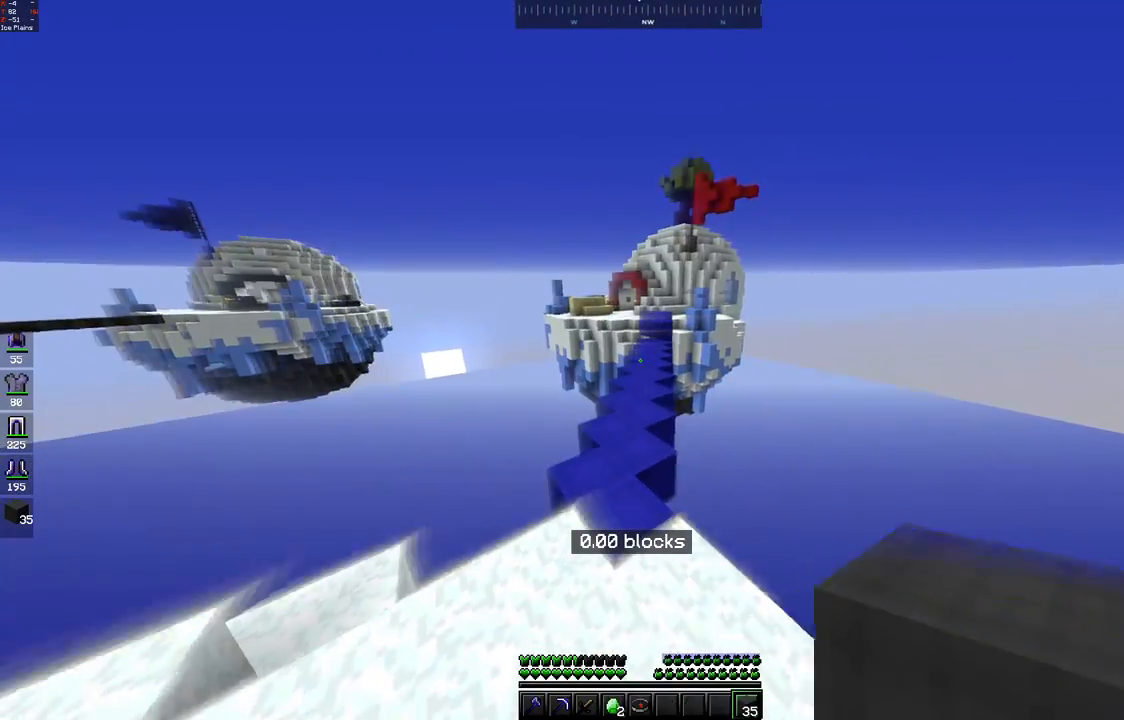
Gameplay with keyboard and mouse; each line is a JSON object with the keys and mouse buttons held at the frame after it. "events" lists presses ("down") and releases ("up") of "a", "d", "s", "space", "w", "mouse_left" and "mouse_right" between this image and that frame as [ms after this image, input, new state], when the widget could be followed in between. "mouse_left", "mouse_right" = the "left", "right" buttons of the "mouse" list. No other keys are recorded. Fast repeated clicks can show as one long hold. Mouse movement is not recorded.
{"keys": ["w"], "mouse": [], "events": [[100, "mouse_left", "down"], [100, "space", "down"], [167, "mouse_left", "up"], [400, "space", "up"]]}
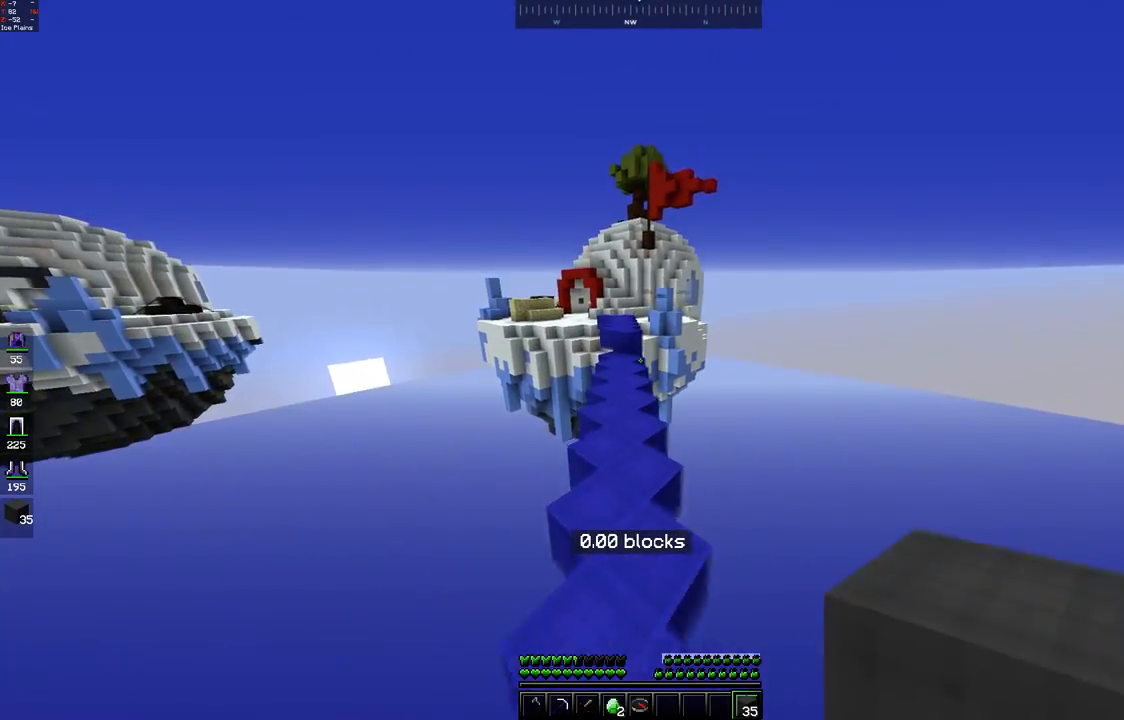
{"keys": ["w"], "mouse": [], "events": [[100, "mouse_left", "down"], [100, "space", "down"], [167, "mouse_left", "up"], [350, "mouse_left", "down"], [417, "mouse_left", "up"], [500, "space", "up"]]}
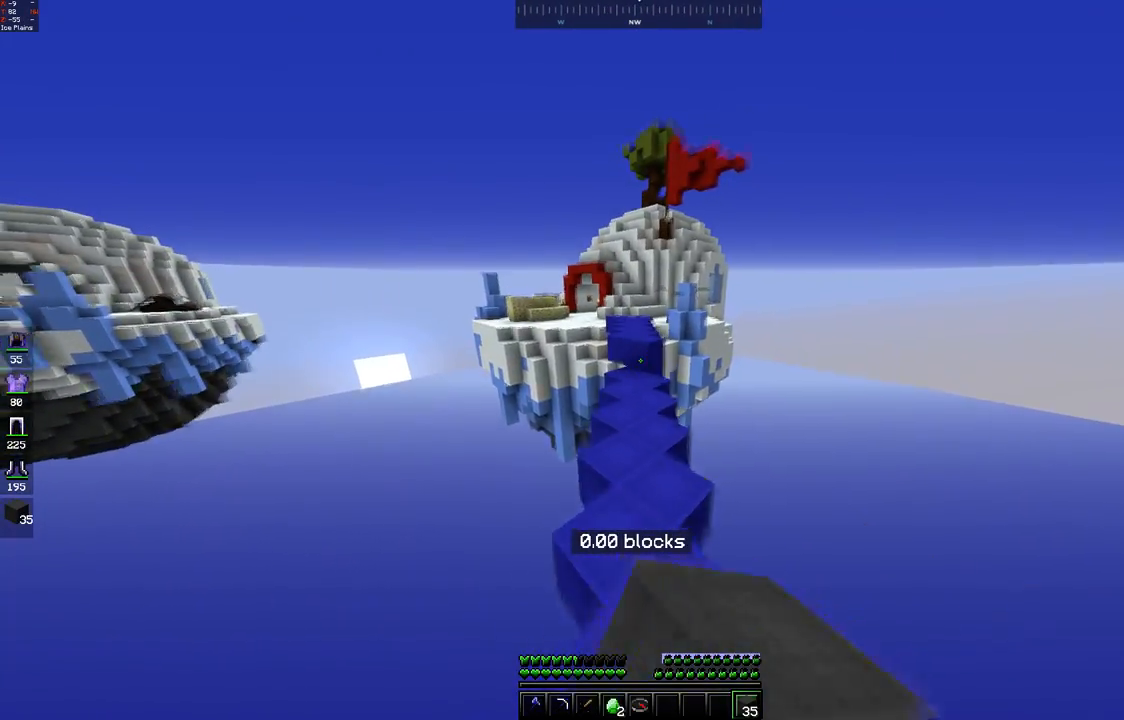
{"keys": ["w"], "mouse": [], "events": []}
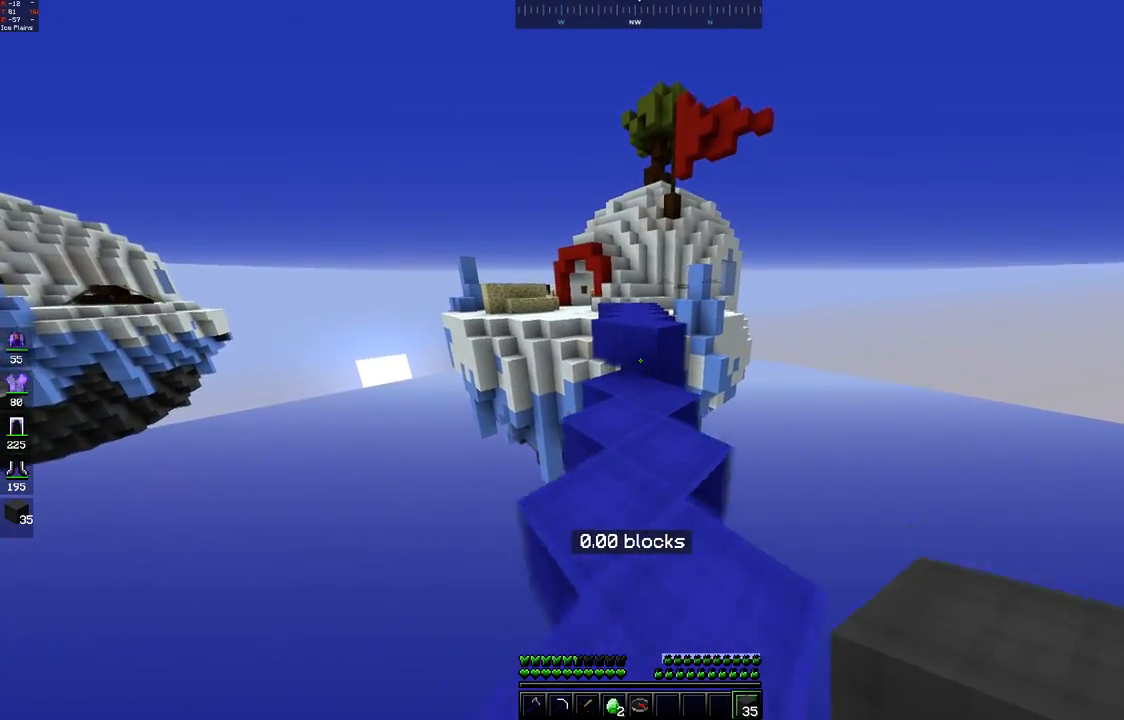
{"keys": ["space", "w"], "mouse": ["left"], "events": [[500, "mouse_left", "down"], [500, "space", "down"]]}
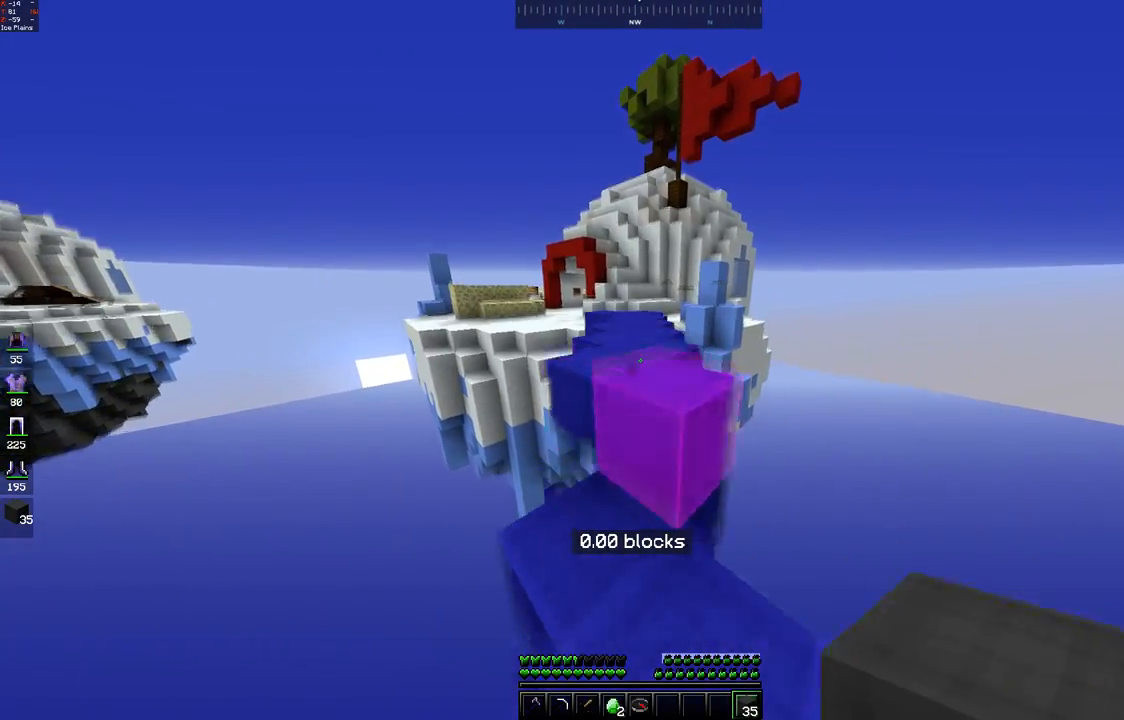
{"keys": ["space", "w"], "mouse": [], "events": [[67, "mouse_left", "up"], [250, "mouse_left", "down"], [317, "mouse_left", "up"], [400, "mouse_left", "down"], [467, "mouse_left", "up"]]}
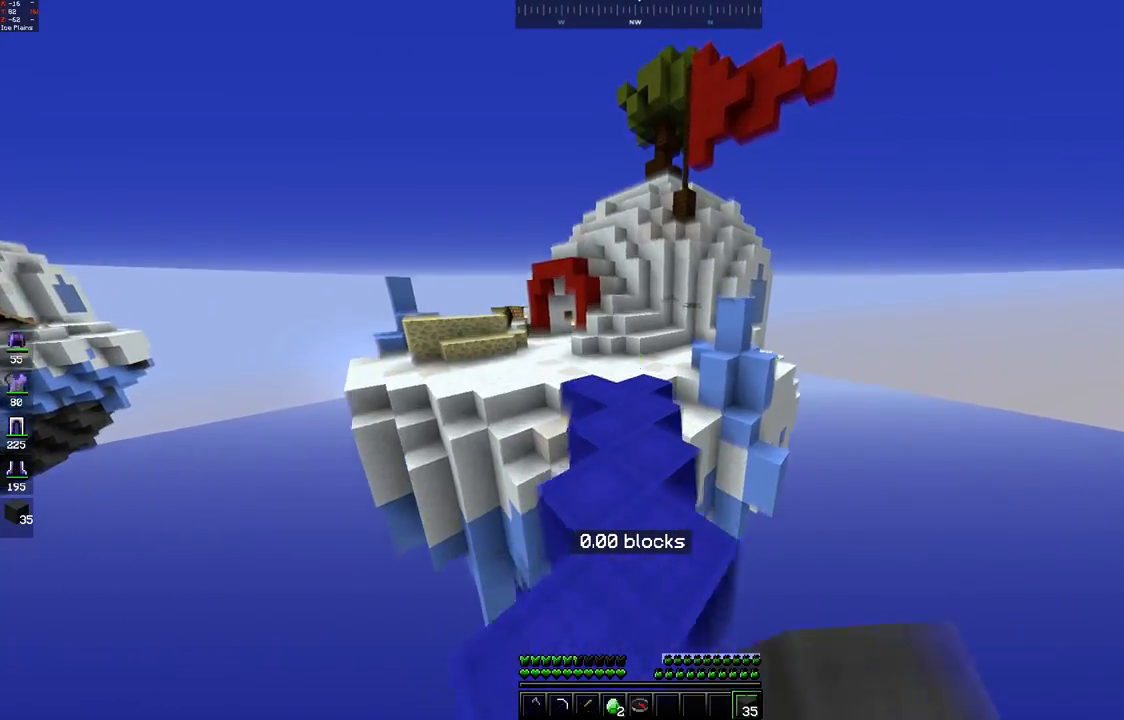
{"keys": ["w"], "mouse": [], "events": [[150, "space", "up"]]}
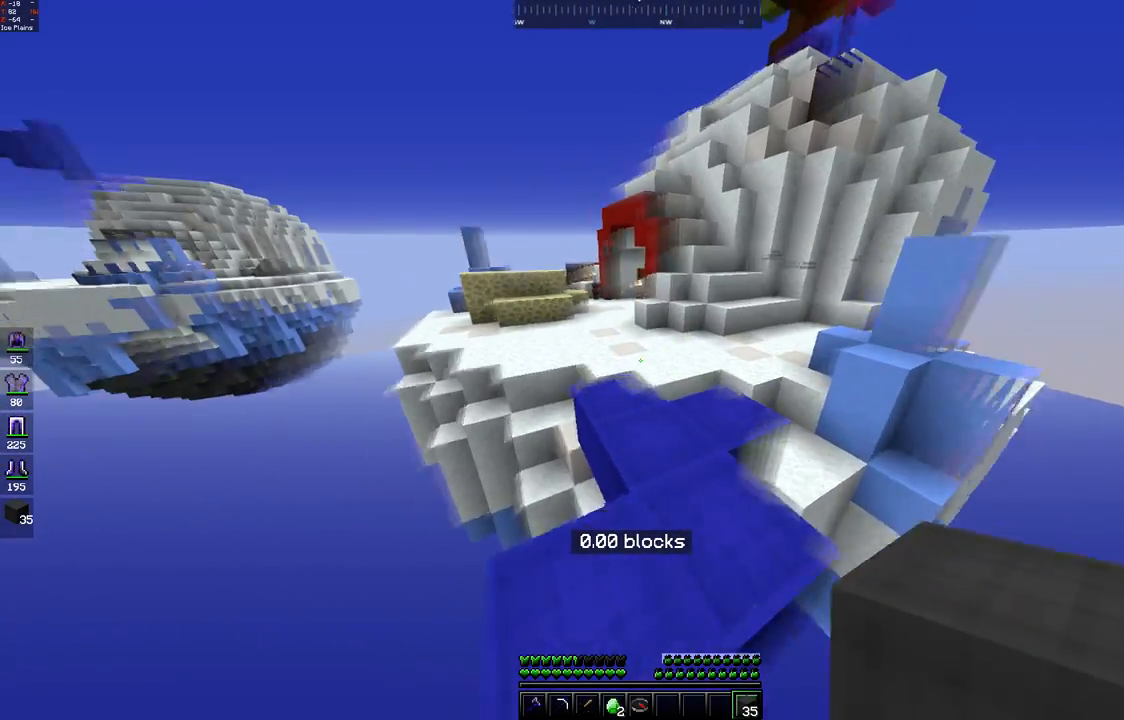
{"keys": ["space", "w"], "mouse": ["left"], "events": [[450, "space", "down"], [500, "mouse_left", "down"]]}
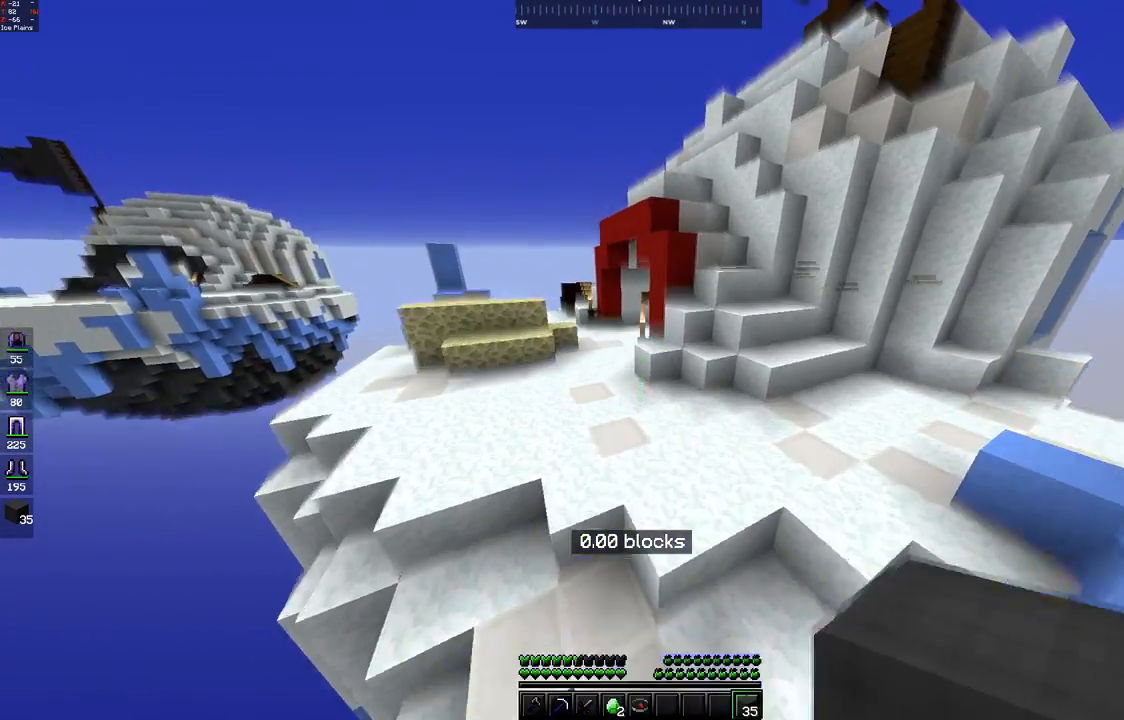
{"keys": ["space", "w"], "mouse": ["left"], "events": [[67, "mouse_left", "up"], [200, "mouse_left", "down"], [367, "mouse_left", "up"], [500, "mouse_left", "down"]]}
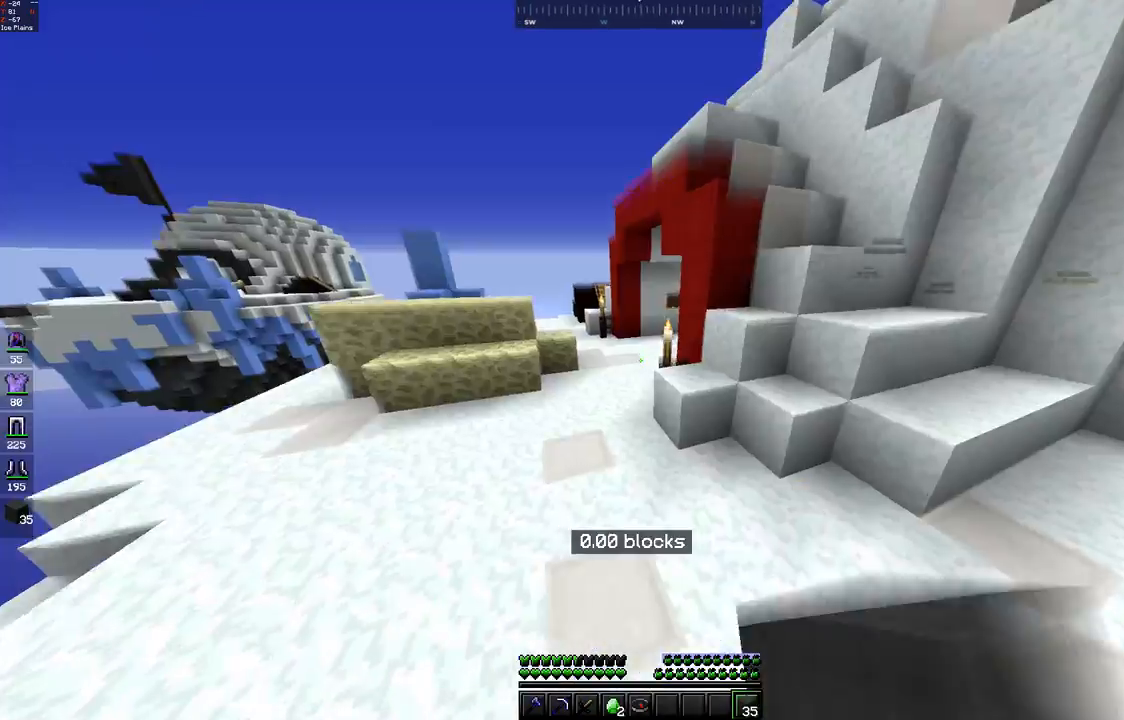
{"keys": ["w"], "mouse": [], "events": [[50, "a", "down"], [67, "mouse_left", "up"], [250, "space", "up"], [500, "a", "up"]]}
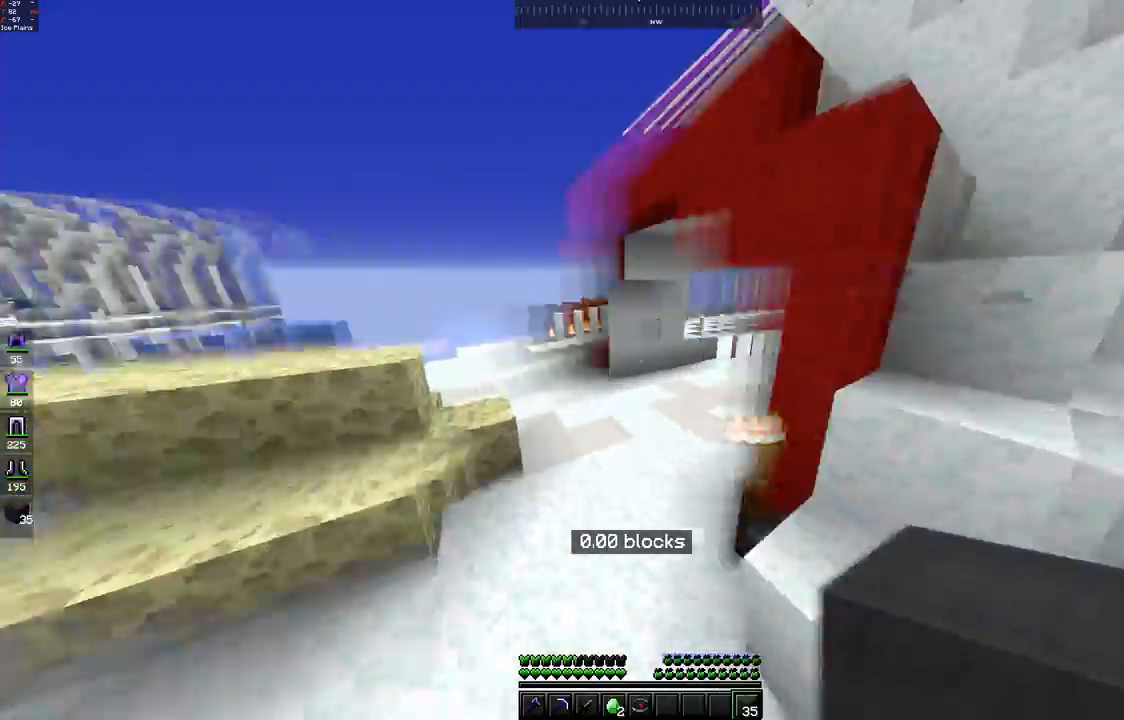
{"keys": ["w"], "mouse": [], "events": [[50, "space", "down"], [417, "space", "up"]]}
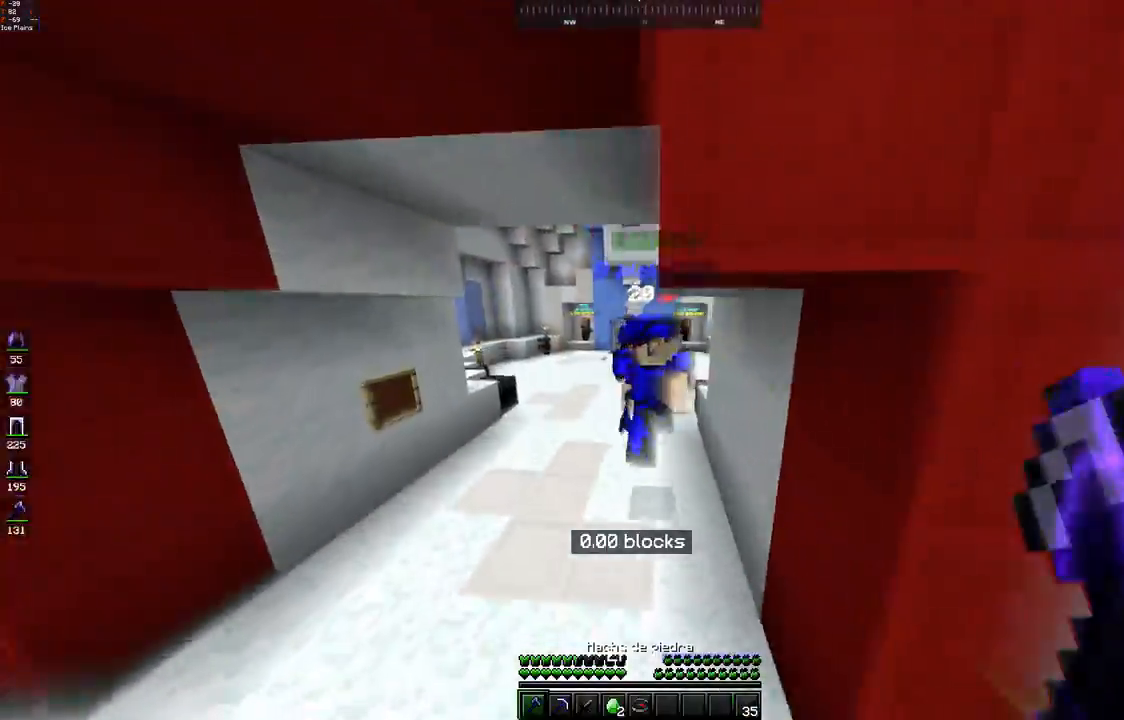
{"keys": ["s"], "mouse": ["left"], "events": [[150, "mouse_left", "down"], [250, "s", "down"], [250, "w", "up"], [367, "mouse_left", "up"], [433, "mouse_left", "down"]]}
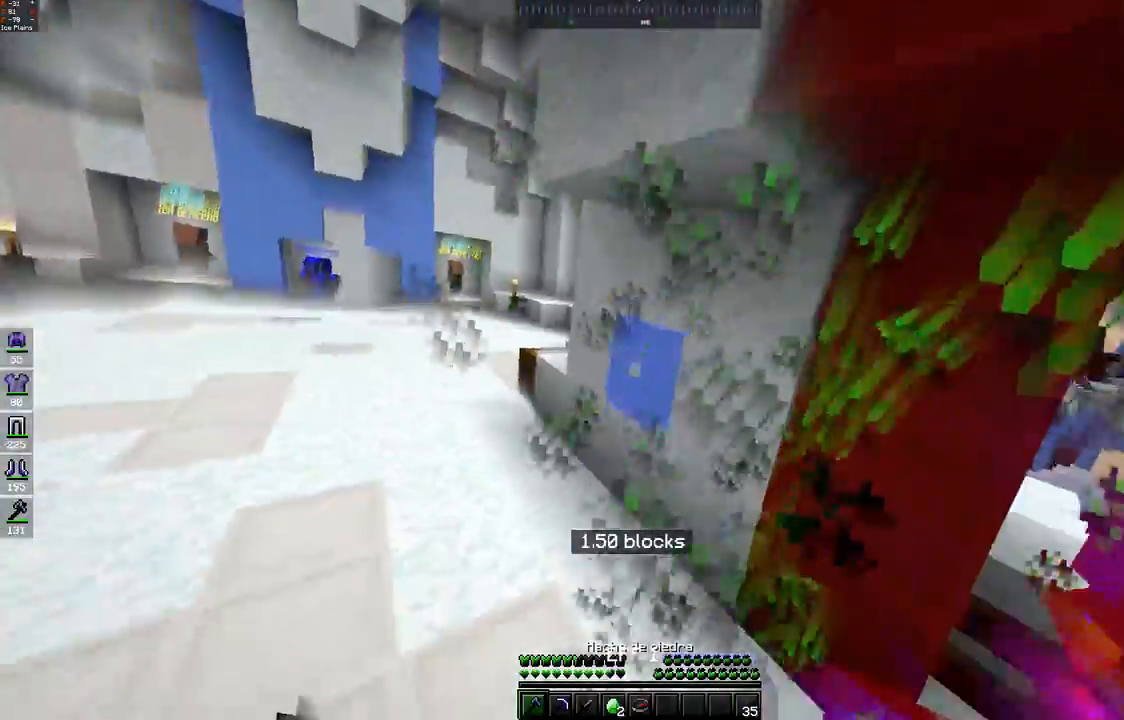
{"keys": ["d", "w"], "mouse": [], "events": [[50, "w", "down"], [150, "s", "up"], [200, "d", "down"], [417, "mouse_left", "up"]]}
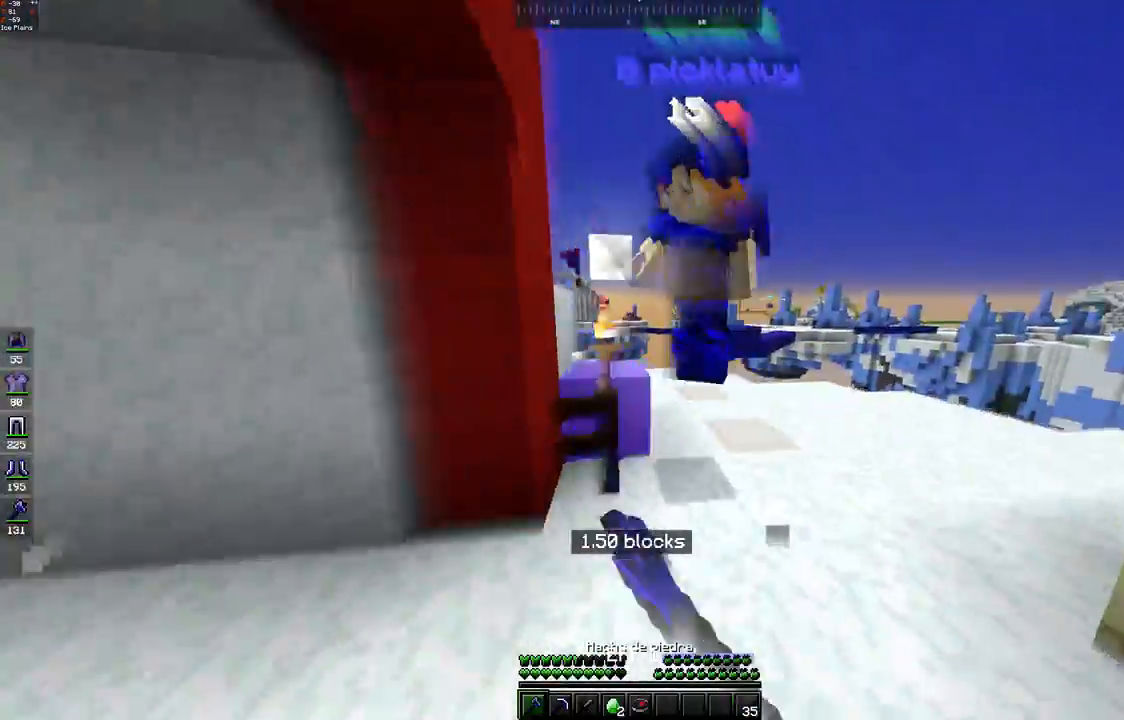
{"keys": ["w"], "mouse": ["left"], "events": [[50, "mouse_left", "down"], [117, "d", "up"], [133, "mouse_left", "up"], [200, "mouse_left", "down"], [267, "w", "up"], [300, "s", "down"], [433, "mouse_left", "up"], [450, "w", "down"], [500, "mouse_left", "down"], [500, "s", "up"]]}
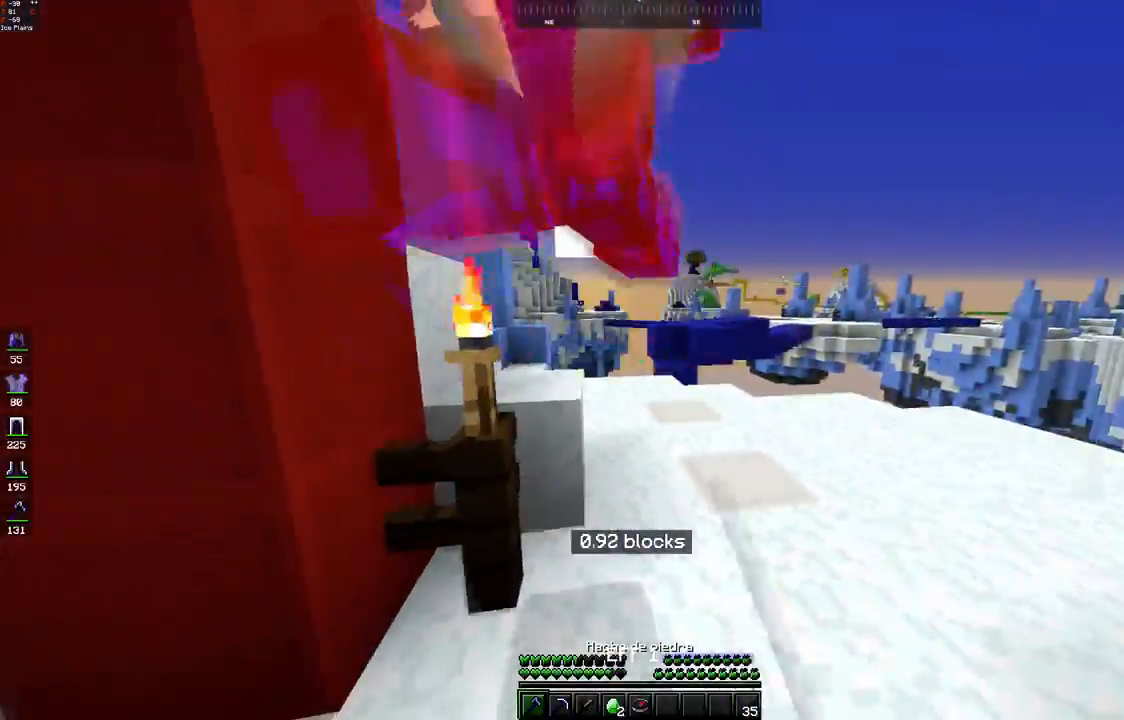
{"keys": ["w"], "mouse": ["left"], "events": []}
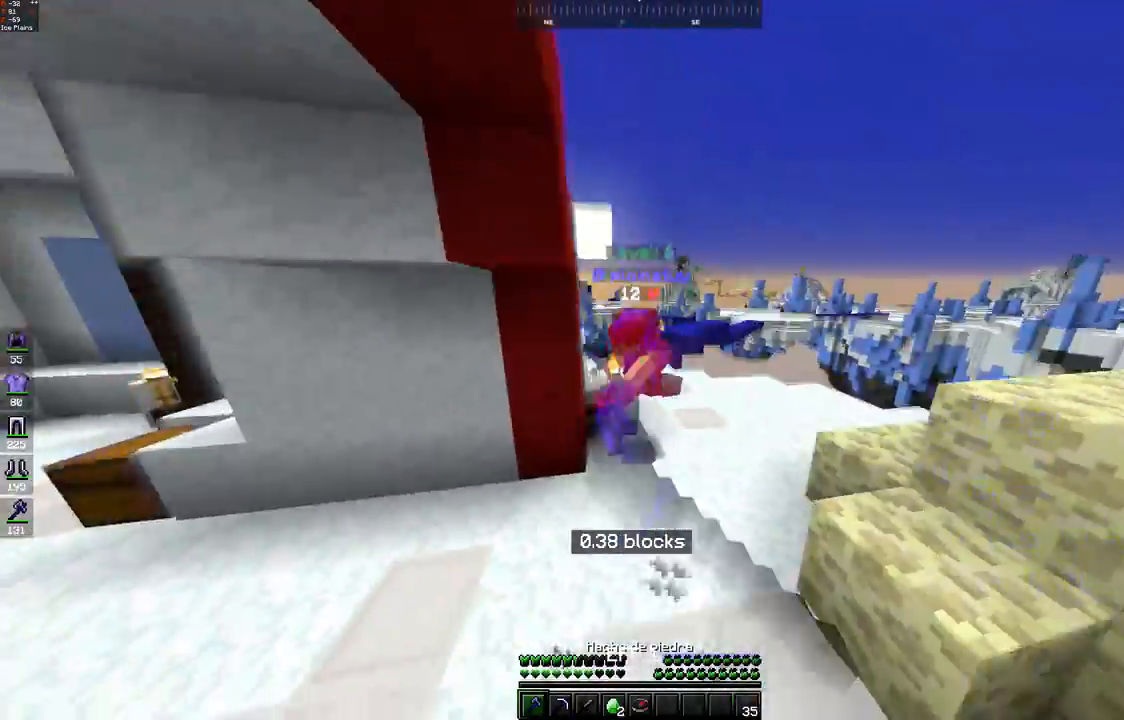
{"keys": ["w"], "mouse": ["left"], "events": [[200, "space", "down"], [317, "mouse_left", "up"], [450, "space", "up"], [500, "mouse_left", "down"]]}
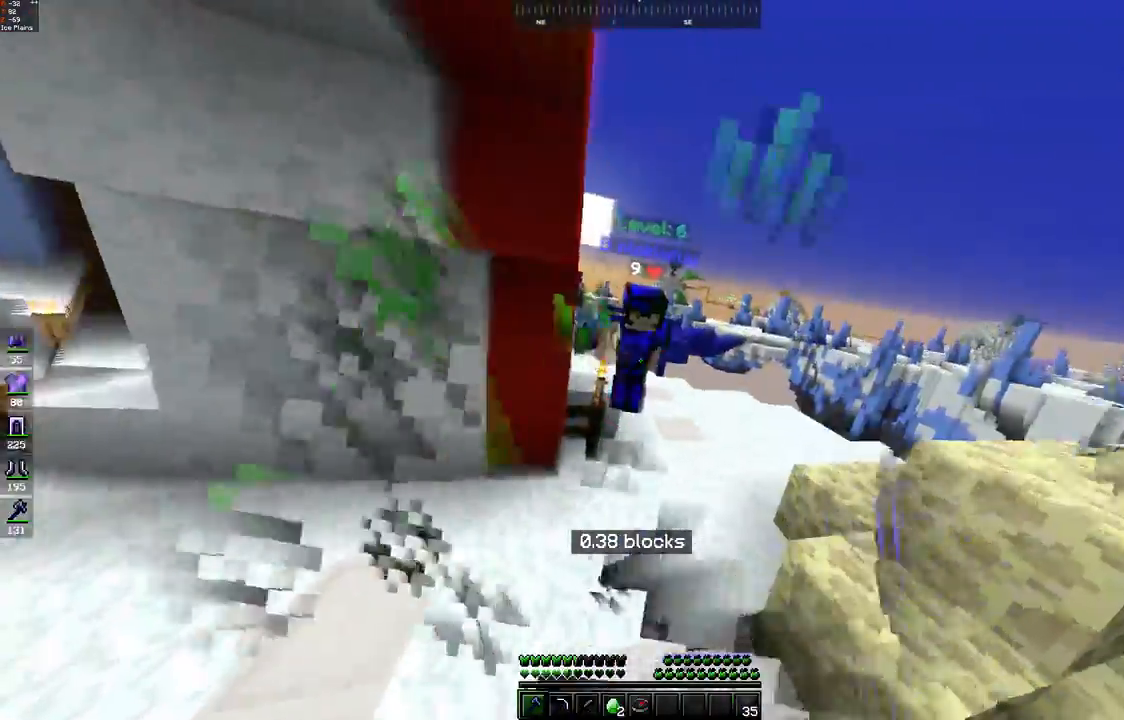
{"keys": ["d", "w"], "mouse": ["left"], "events": [[83, "mouse_left", "up"], [200, "mouse_left", "down"], [267, "mouse_left", "up"], [300, "mouse_left", "down"], [450, "d", "down"]]}
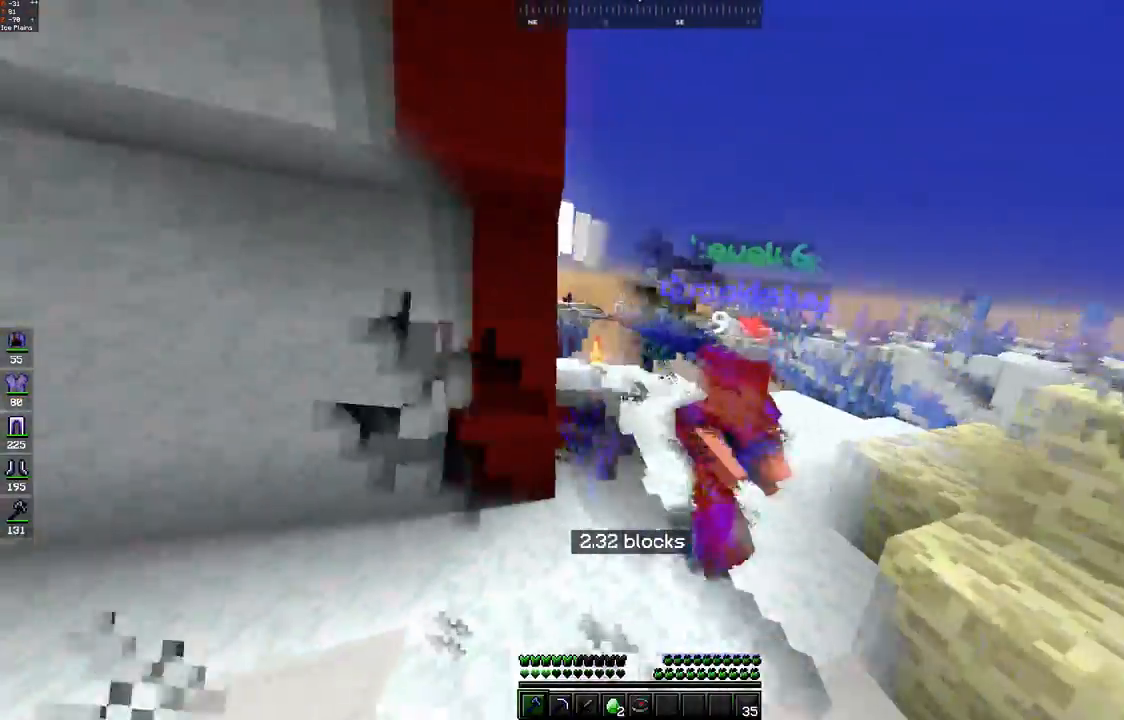
{"keys": ["d", "w"], "mouse": ["left"], "events": [[17, "mouse_left", "up"], [83, "mouse_left", "down"], [217, "mouse_left", "up"], [300, "mouse_left", "down"], [367, "mouse_left", "up"], [450, "mouse_left", "down"]]}
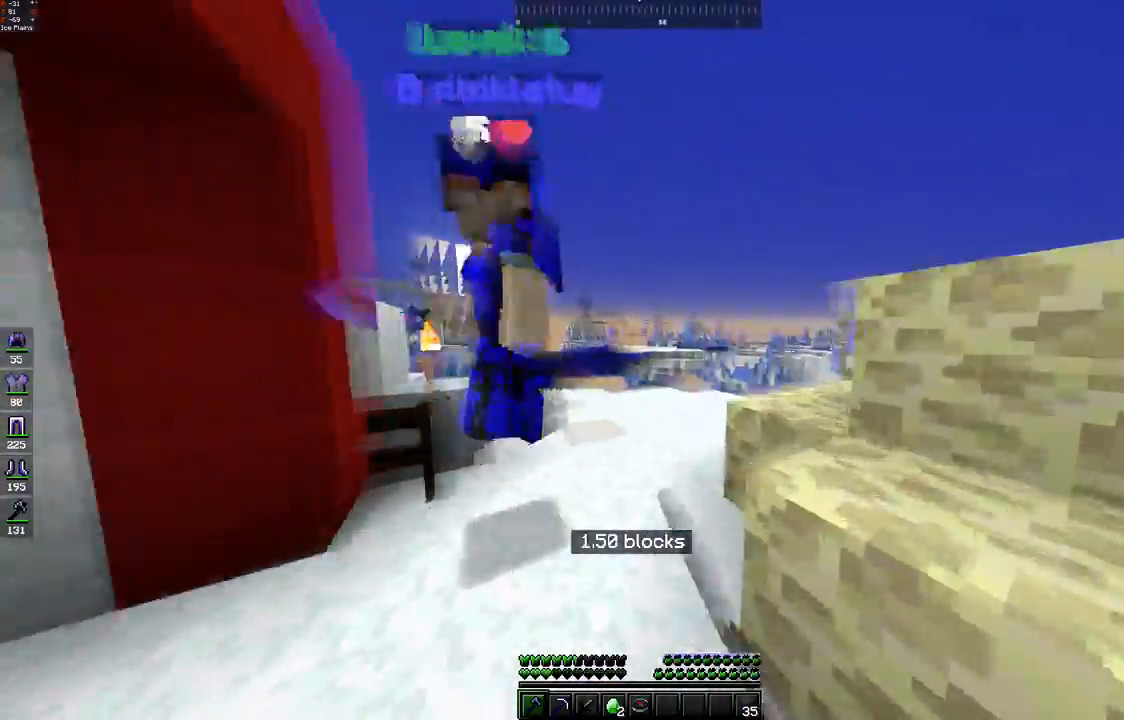
{"keys": ["d", "w"], "mouse": ["left"], "events": [[17, "d", "up"], [133, "mouse_left", "up"], [250, "mouse_left", "down"], [333, "mouse_left", "up"], [450, "d", "down"], [450, "mouse_left", "down"]]}
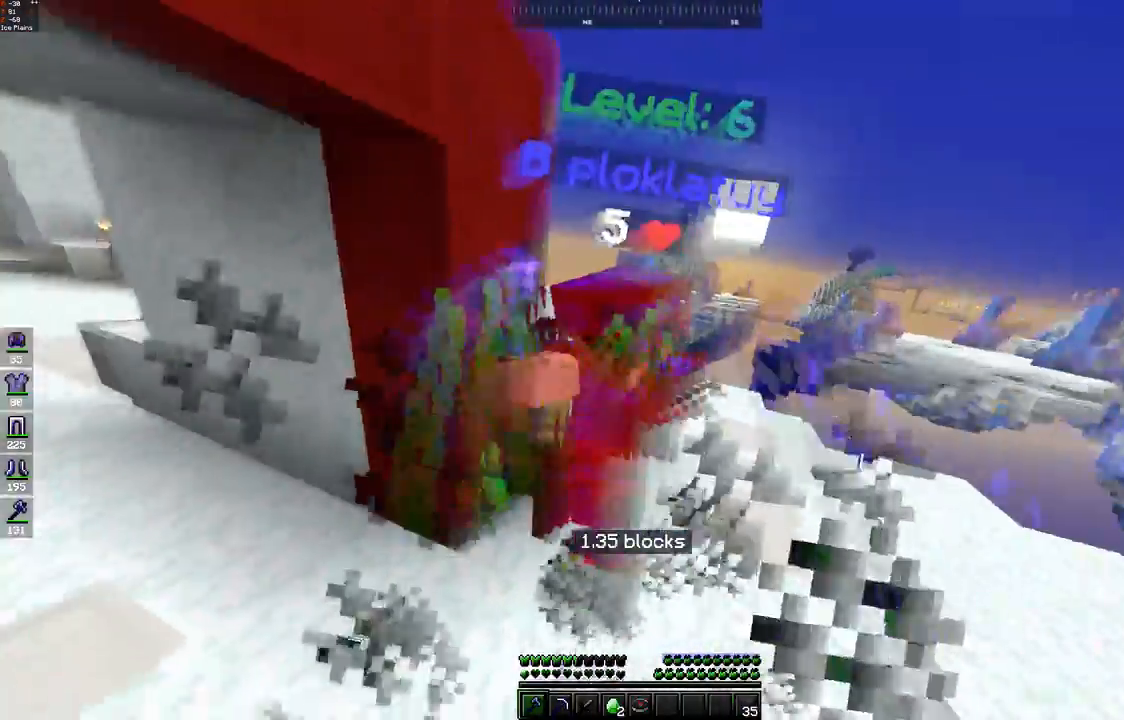
{"keys": ["w"], "mouse": ["left"], "events": [[33, "mouse_left", "up"], [100, "mouse_left", "down"], [183, "mouse_left", "up"], [233, "mouse_left", "down"], [300, "d", "up"], [333, "mouse_left", "up"], [400, "mouse_left", "down"]]}
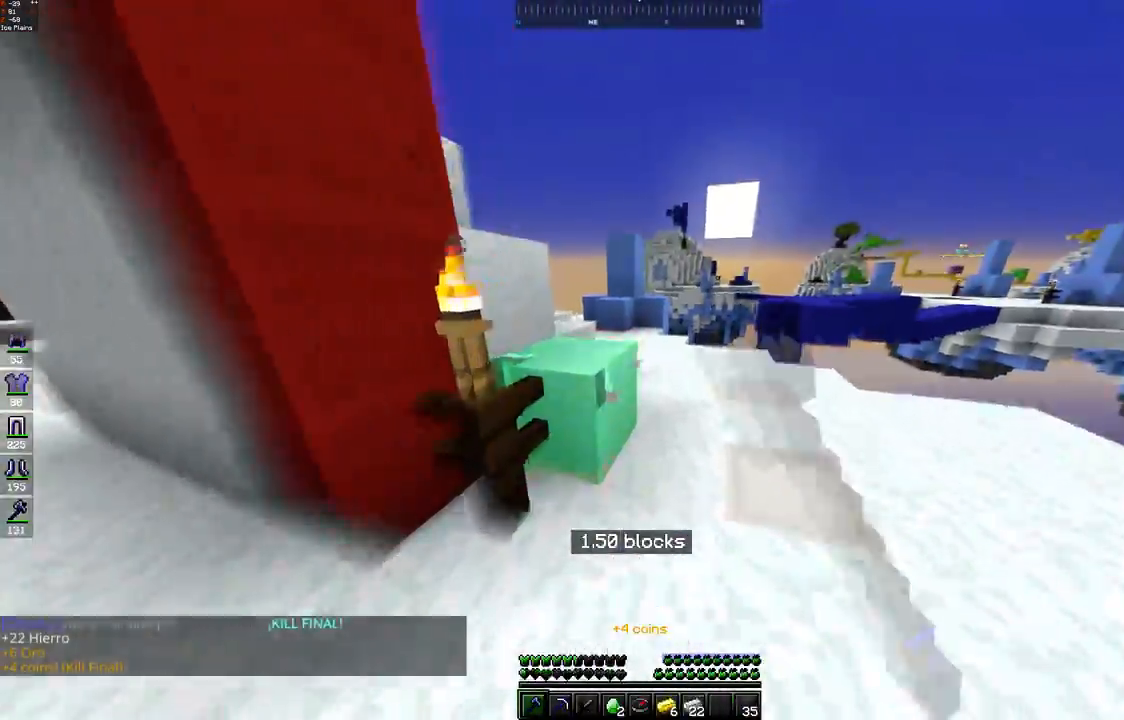
{"keys": ["w"], "mouse": [], "events": [[17, "mouse_left", "up"], [300, "space", "down"], [500, "space", "up"]]}
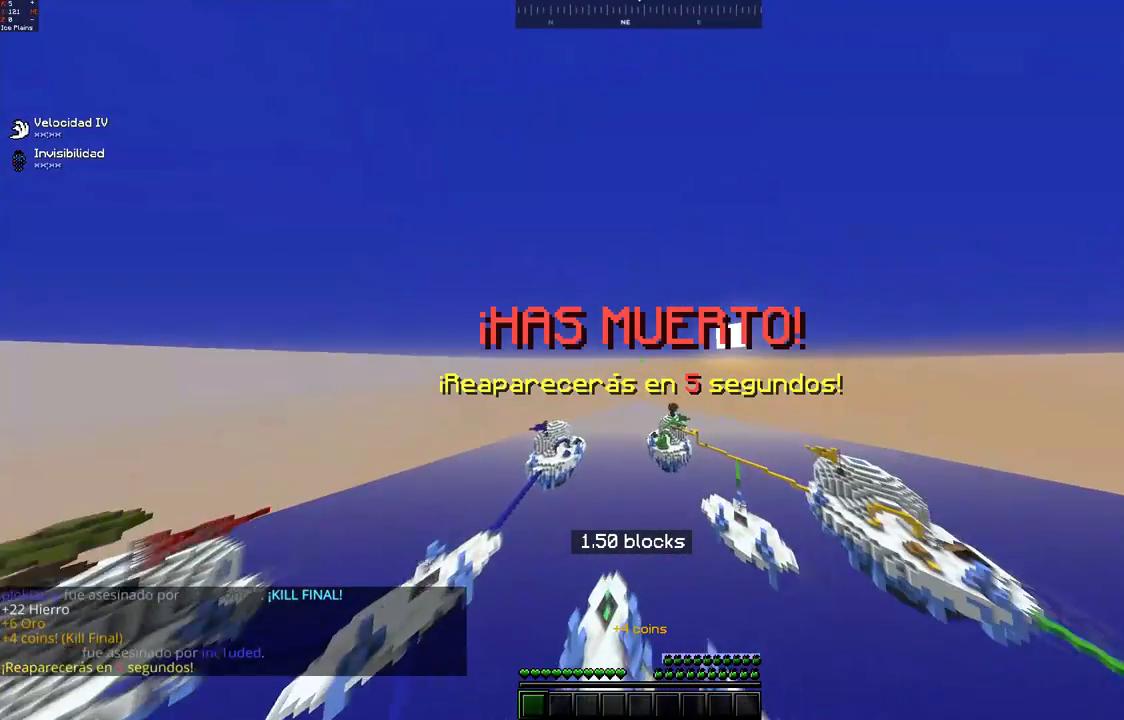
{"keys": [], "mouse": [], "events": [[100, "w", "up"]]}
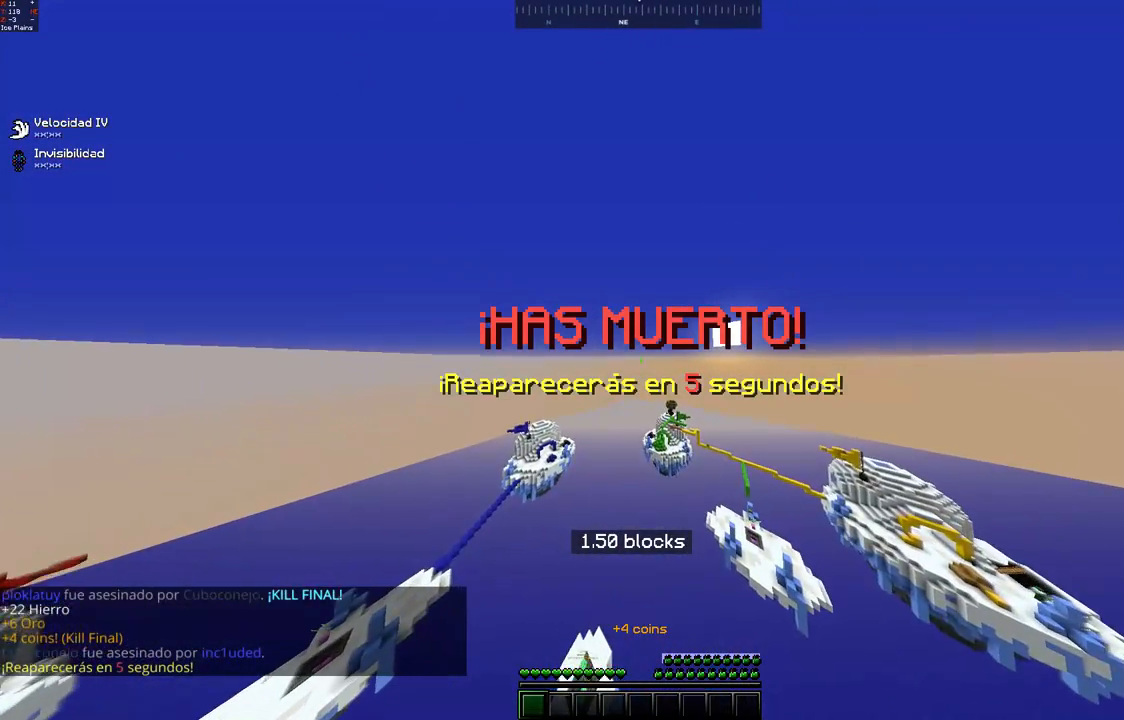
{"keys": [], "mouse": [], "events": []}
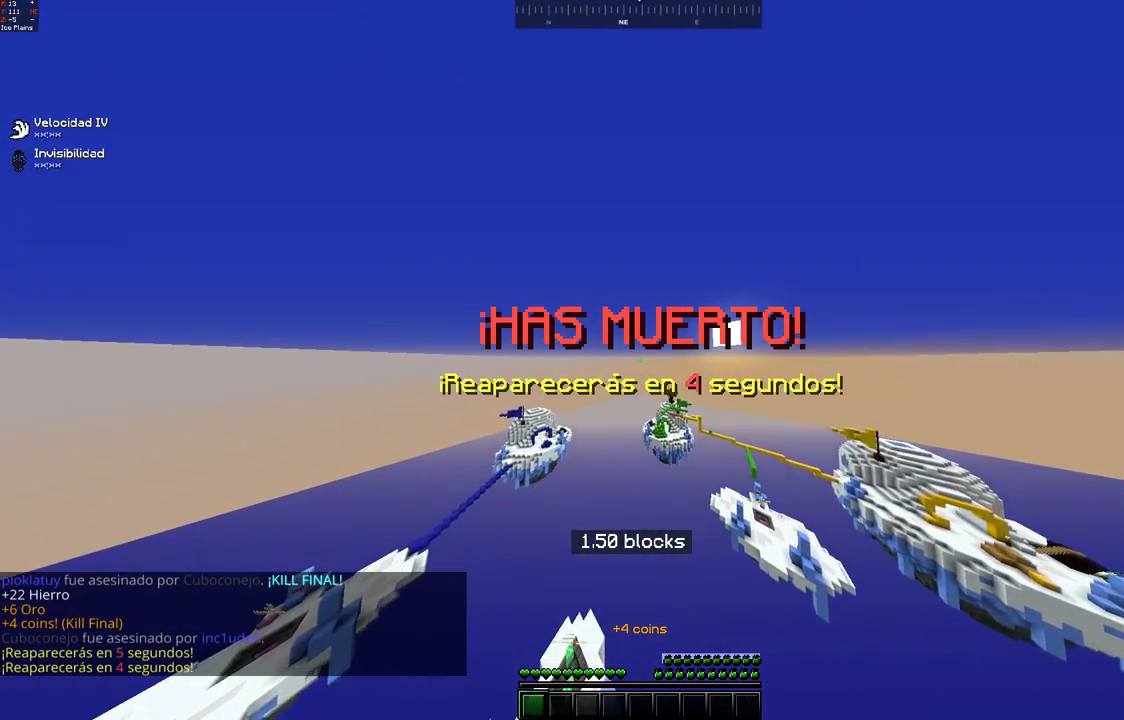
{"keys": [], "mouse": [], "events": []}
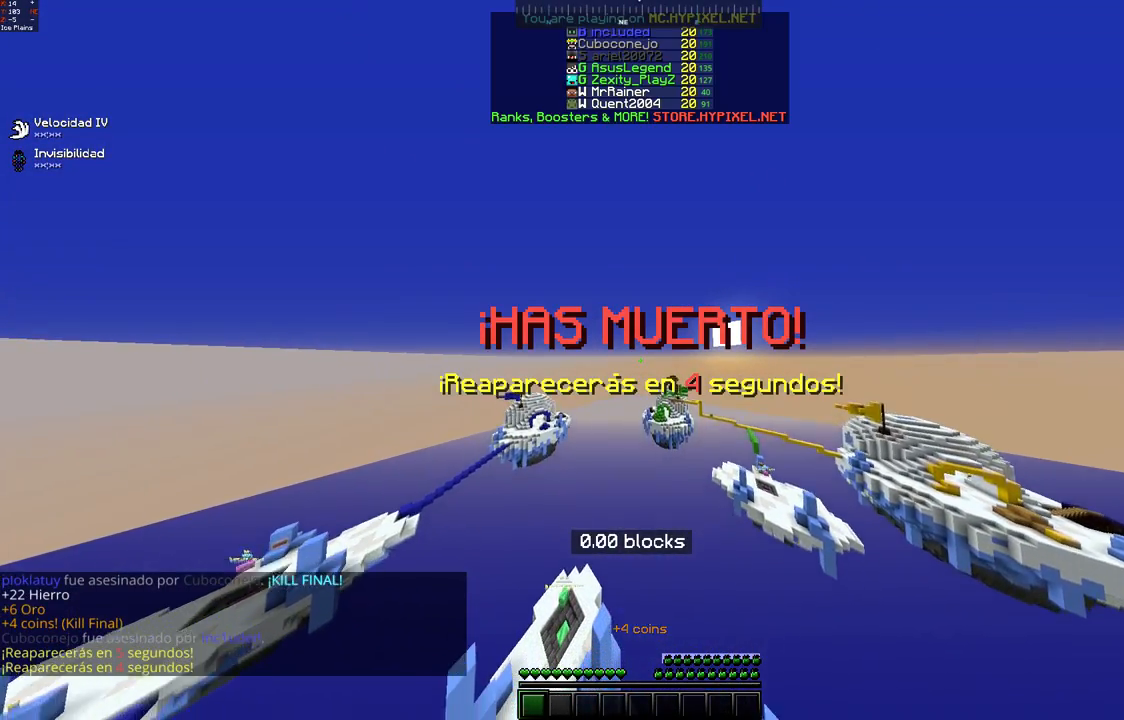
{"keys": [], "mouse": [], "events": []}
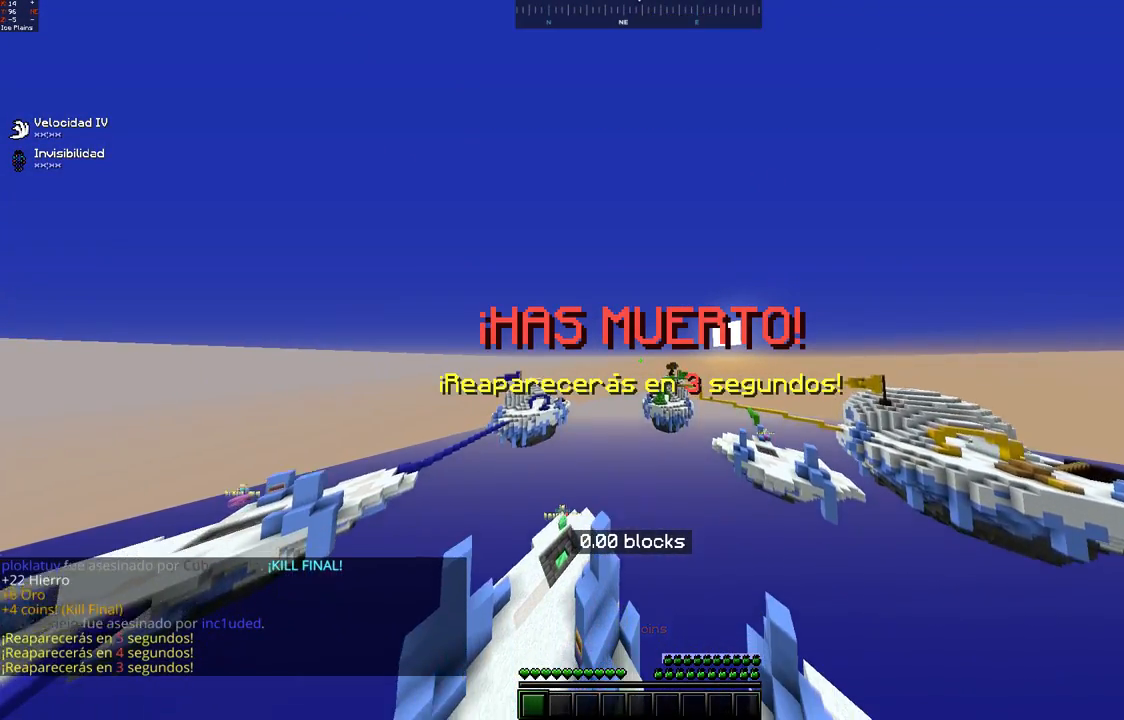
{"keys": [], "mouse": [], "events": []}
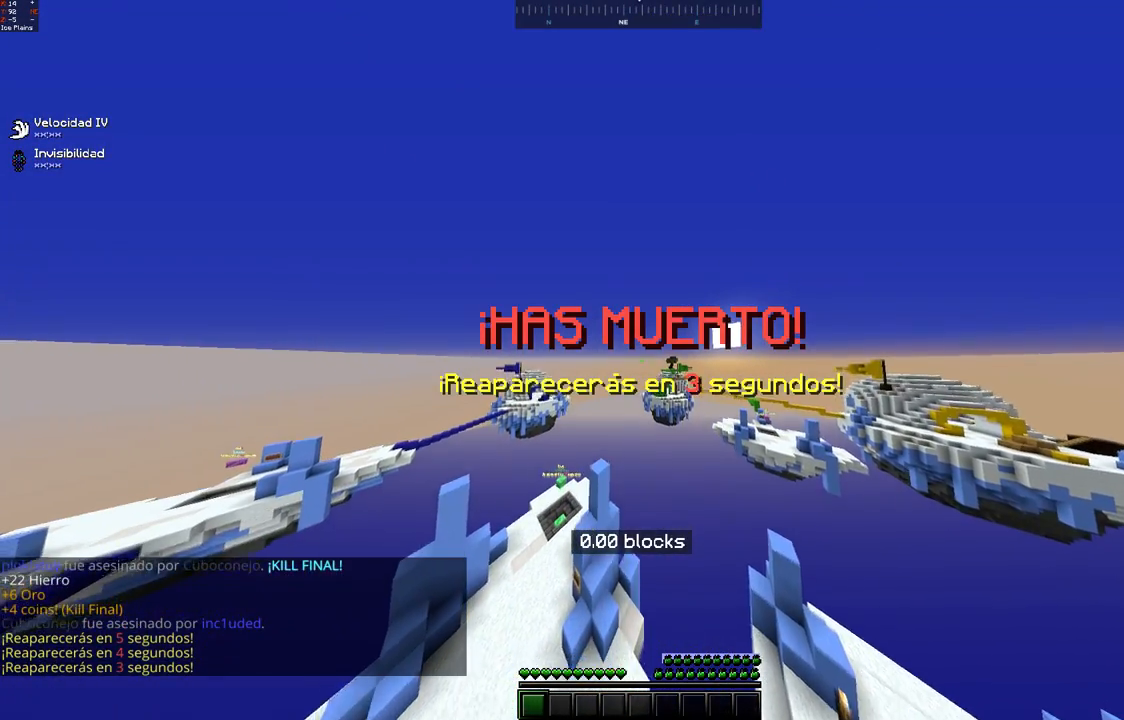
{"keys": [], "mouse": [], "events": []}
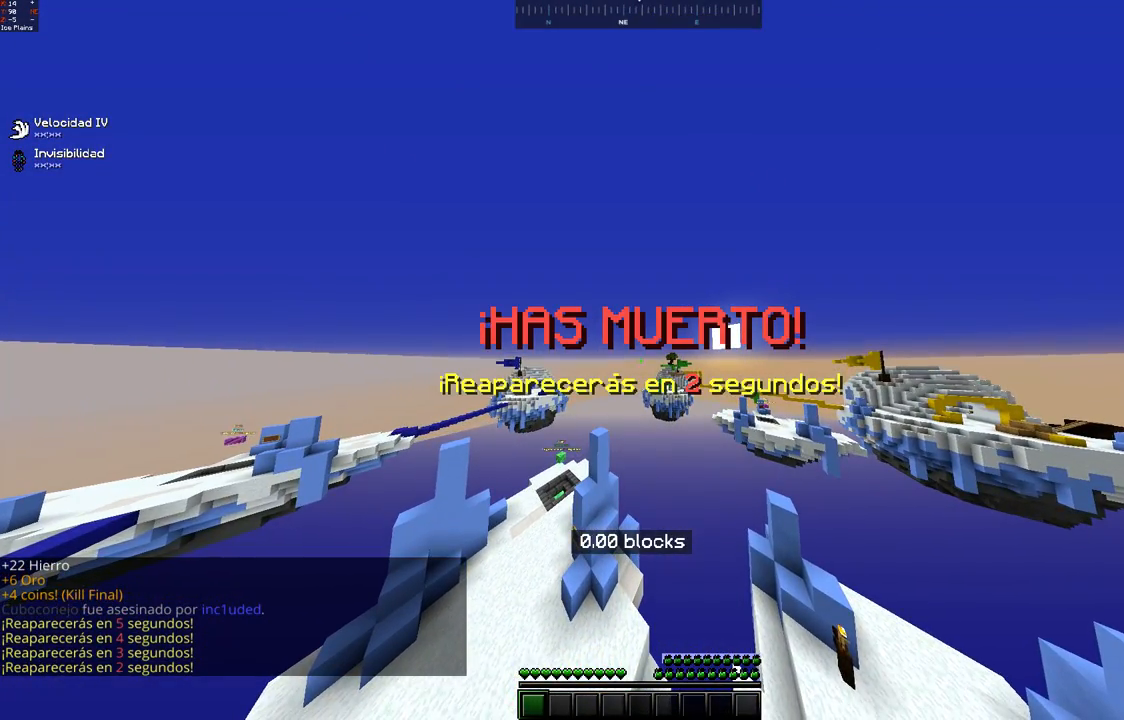
{"keys": [], "mouse": [], "events": []}
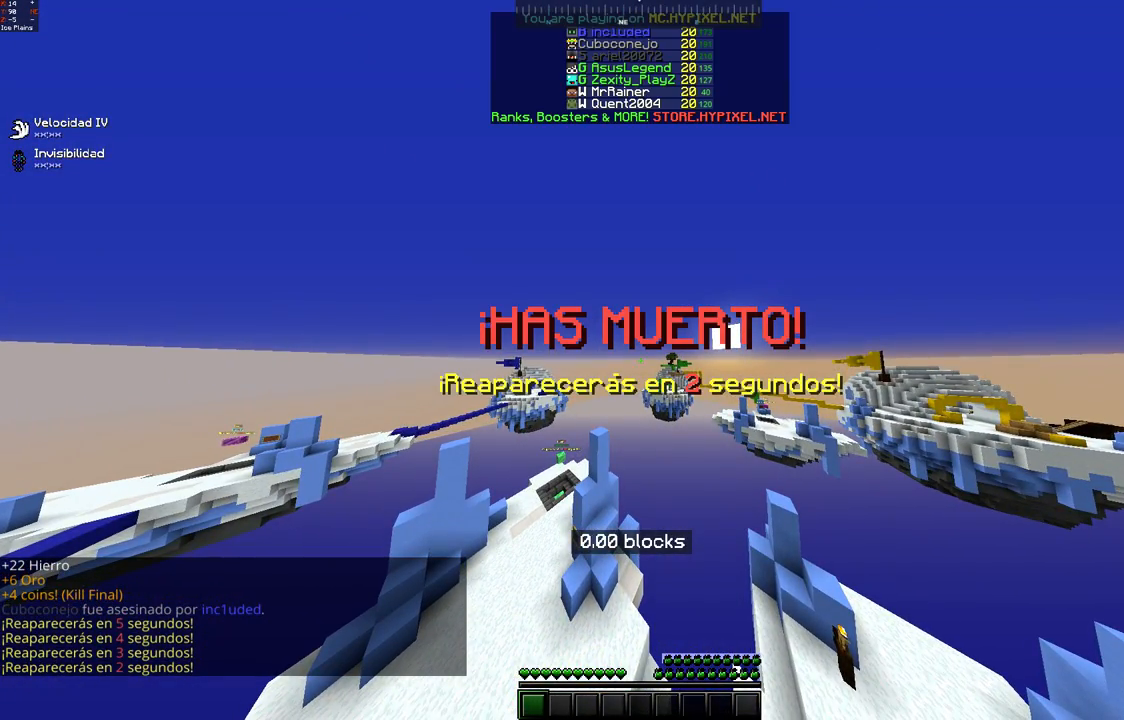
{"keys": [], "mouse": [], "events": []}
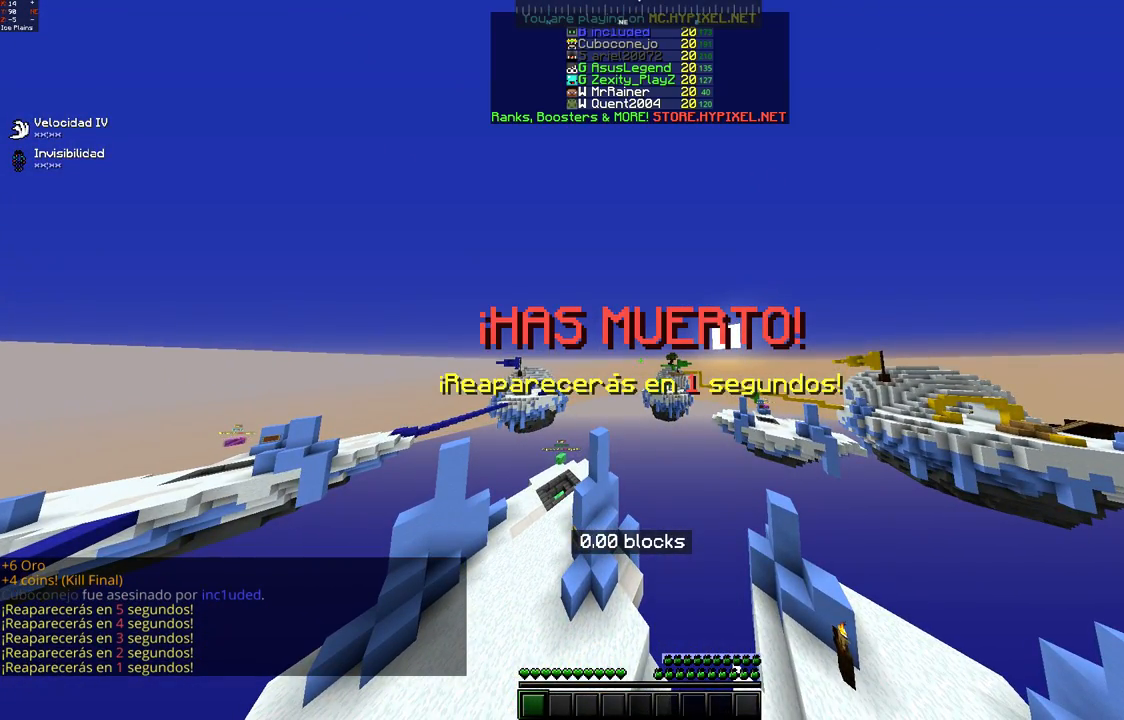
{"keys": [], "mouse": [], "events": []}
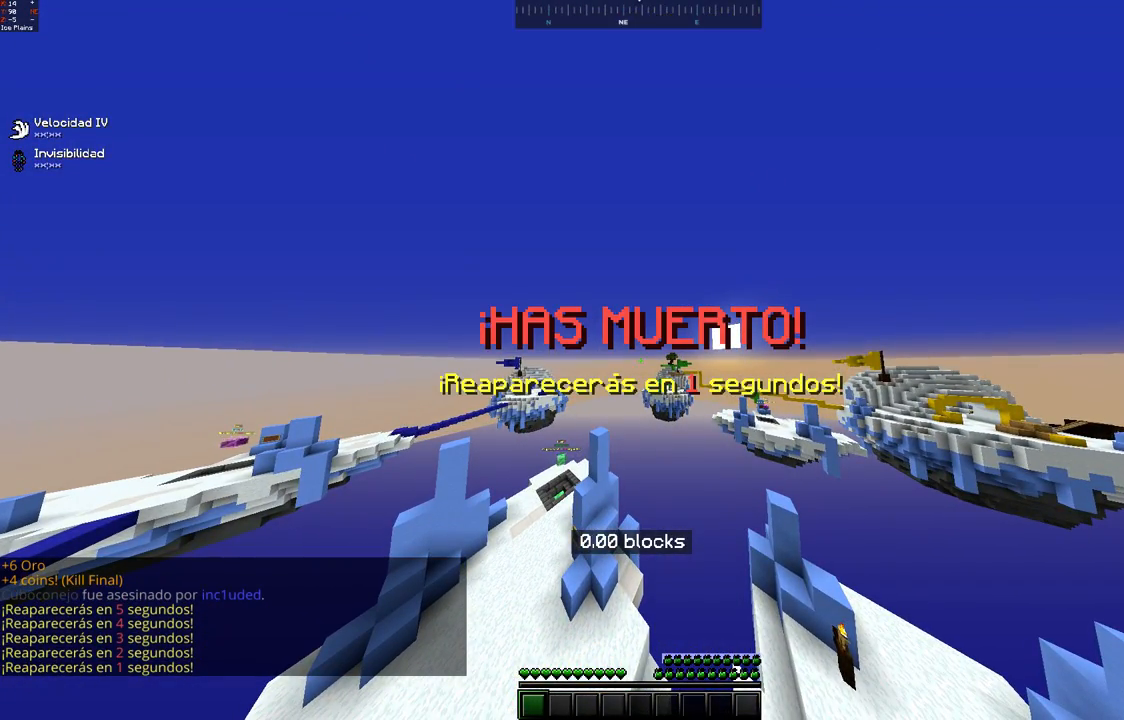
{"keys": [], "mouse": [], "events": []}